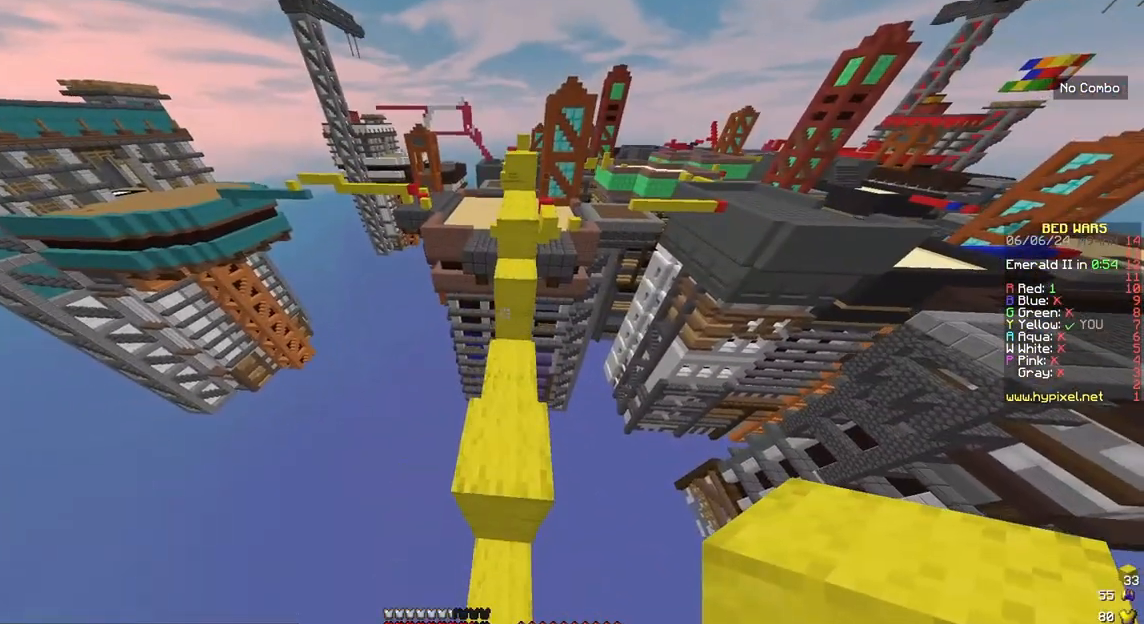
Gameplay with keyboard and mouse; each line is a JSON object with the keys and mouse buttons held at the frame after it. "events" lists presses ("down") and releases ("up") of "down", "left", "right", "space", "up", "mouse_left" and "mouse_right" between this image and that frame as [ms after this image, input, new state], when the widget could be followed in between. "mouse_left", "mouse_right" = the "left", "right" buttons of the "mouse" list. No other keys are recorded. Fast repeated clicks can show as one long hold. Mouse movement is not recorded.
{"keys": ["up"], "mouse": [], "events": [[50, "space", "up"], [250, "space", "down"], [483, "space", "up"]]}
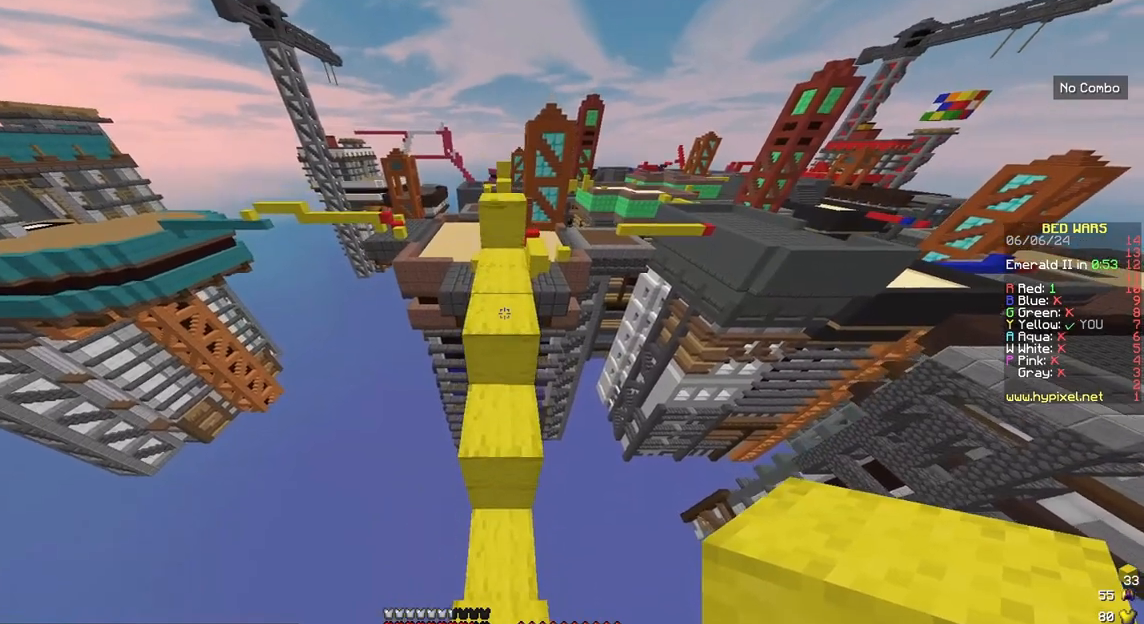
{"keys": ["space", "up"], "mouse": [], "events": [[117, "left", "down"], [117, "up", "up"], [317, "mouse_right", "down"], [350, "left", "up"], [417, "space", "down"], [417, "up", "down"], [450, "mouse_right", "up"]]}
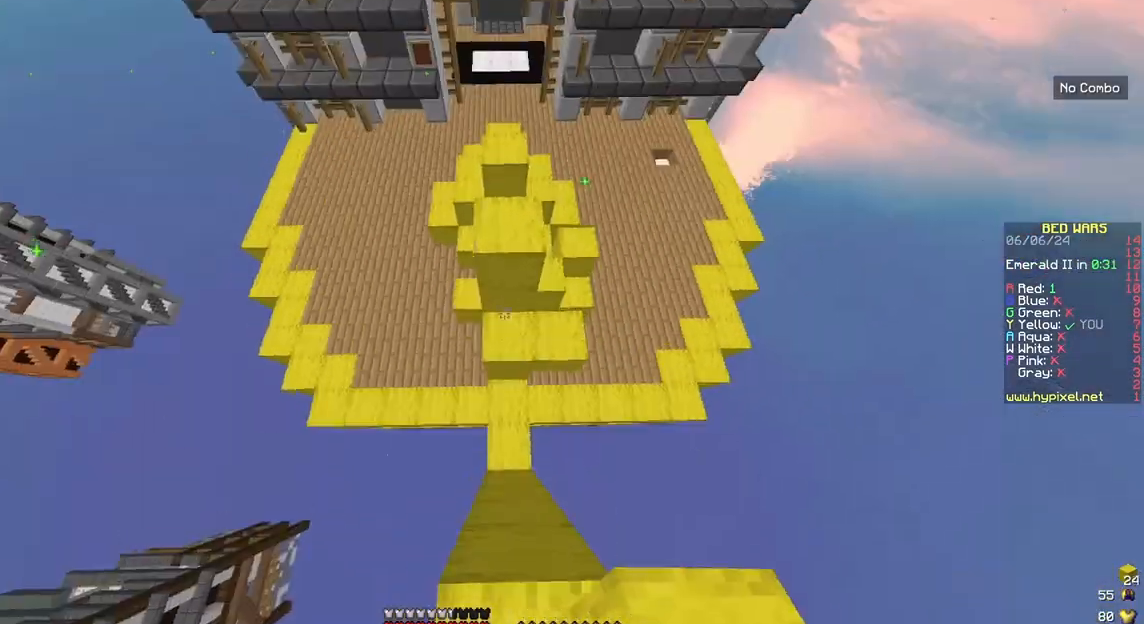
{"keys": ["space", "up"], "mouse": [], "events": []}
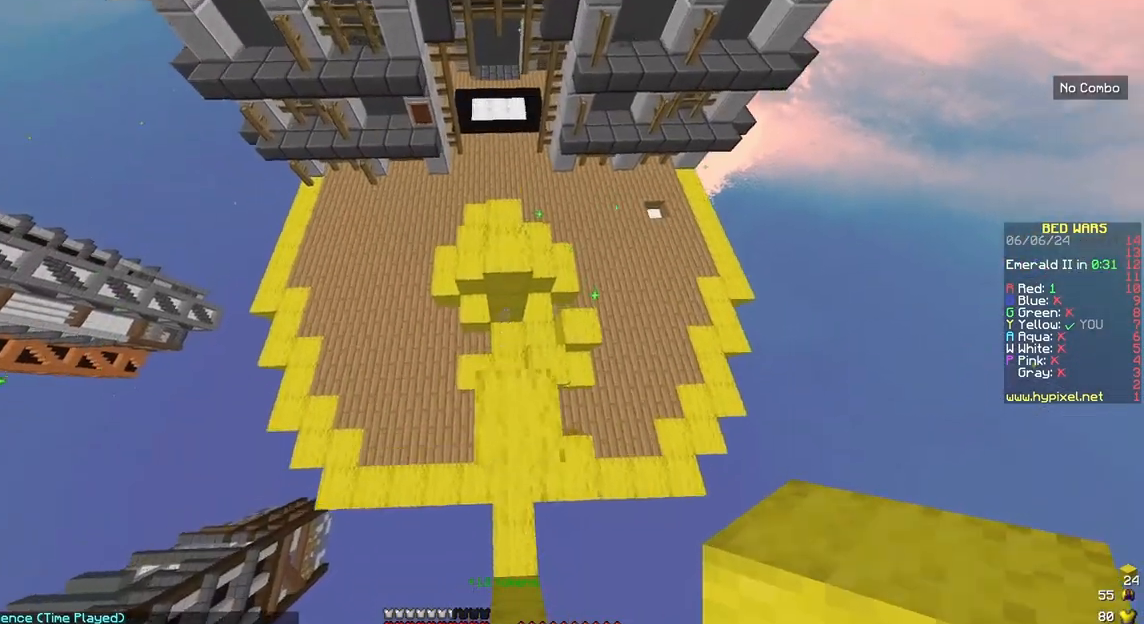
{"keys": ["right", "up"], "mouse": [], "events": [[283, "right", "down"], [483, "space", "up"]]}
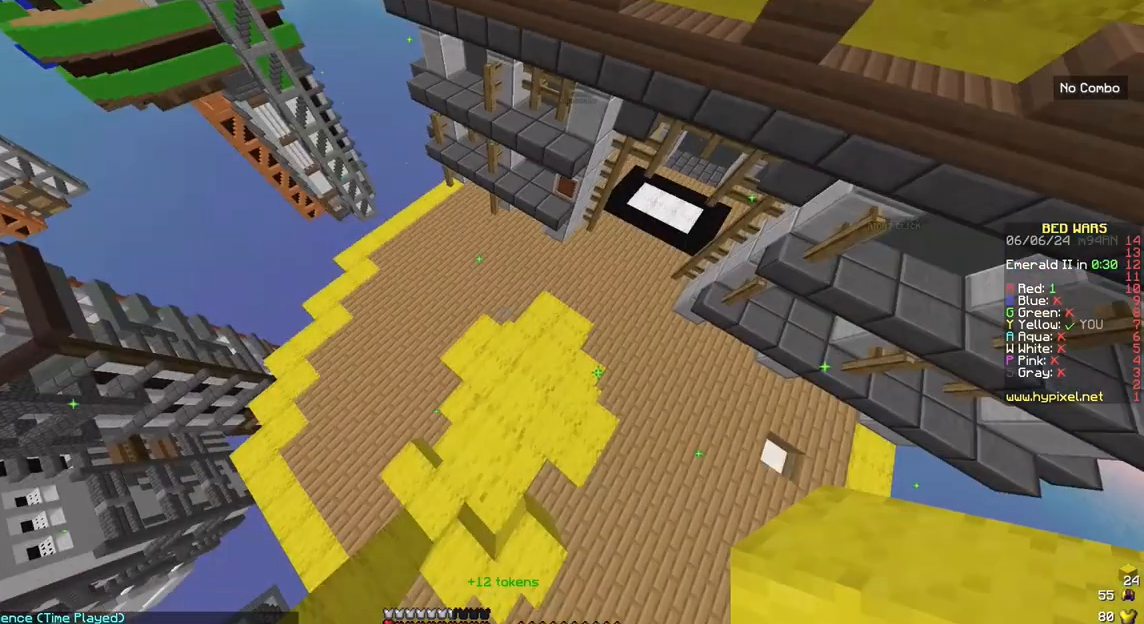
{"keys": ["up"], "mouse": [], "events": [[450, "right", "up"]]}
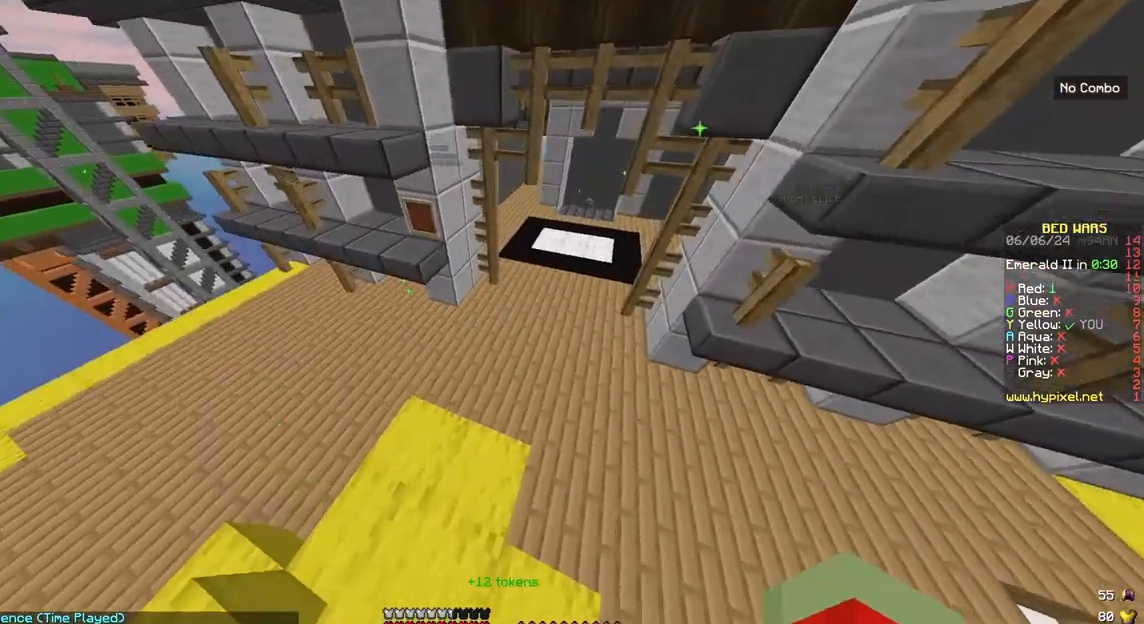
{"keys": ["space", "up"], "mouse": ["left"], "events": [[317, "mouse_left", "down"], [350, "space", "down"]]}
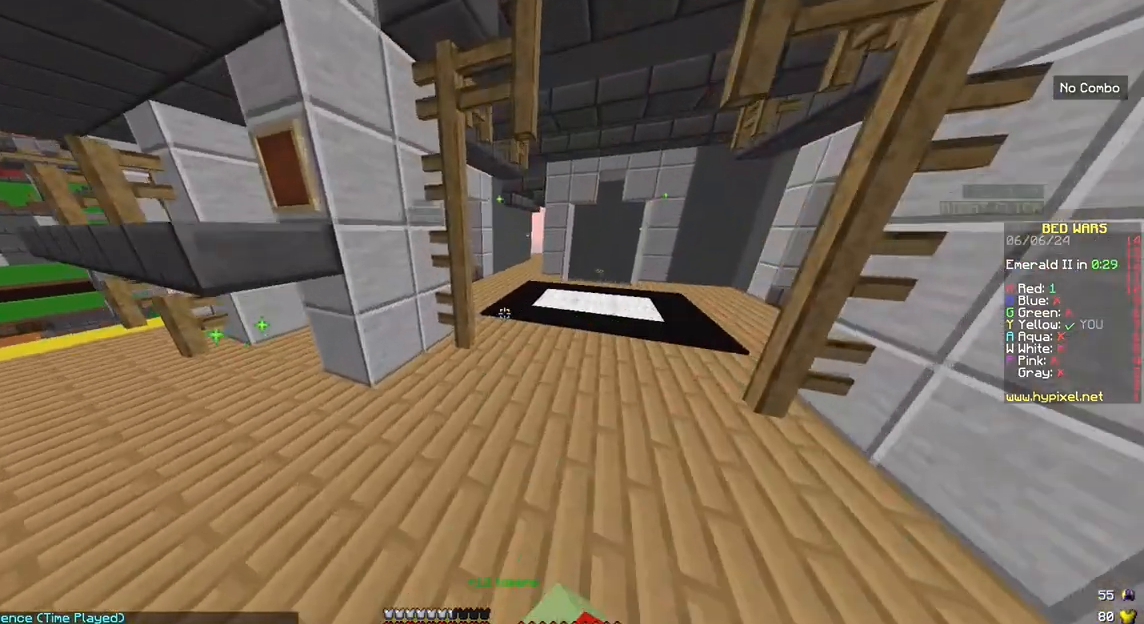
{"keys": ["right", "up"], "mouse": [], "events": [[17, "right", "down"], [50, "mouse_left", "up"], [350, "space", "up"]]}
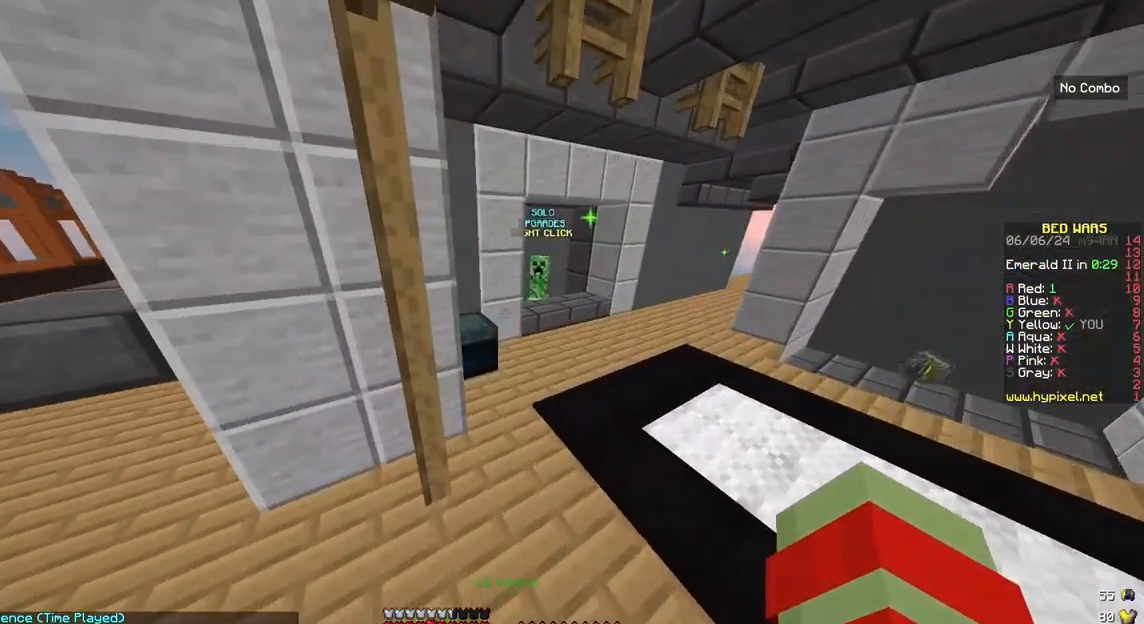
{"keys": ["right", "space", "up"], "mouse": [], "events": [[150, "mouse_right", "down"], [283, "space", "down"], [350, "mouse_right", "up"]]}
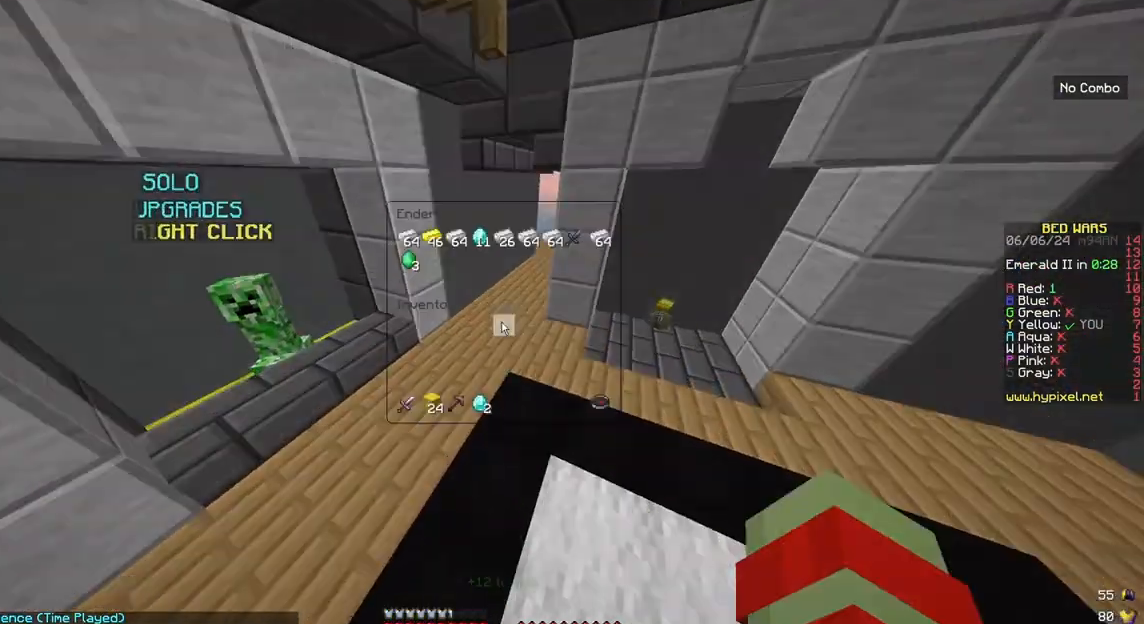
{"keys": [], "mouse": [], "events": [[50, "right", "up"], [50, "space", "up"], [50, "up", "up"]]}
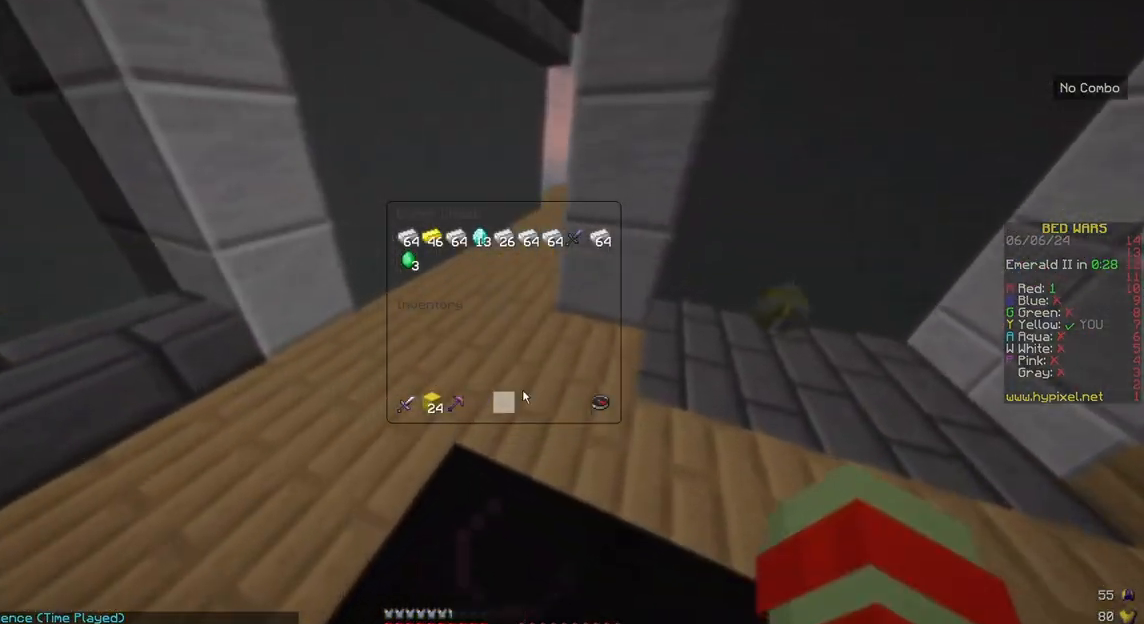
{"keys": ["up"], "mouse": [], "events": [[50, "up", "down"]]}
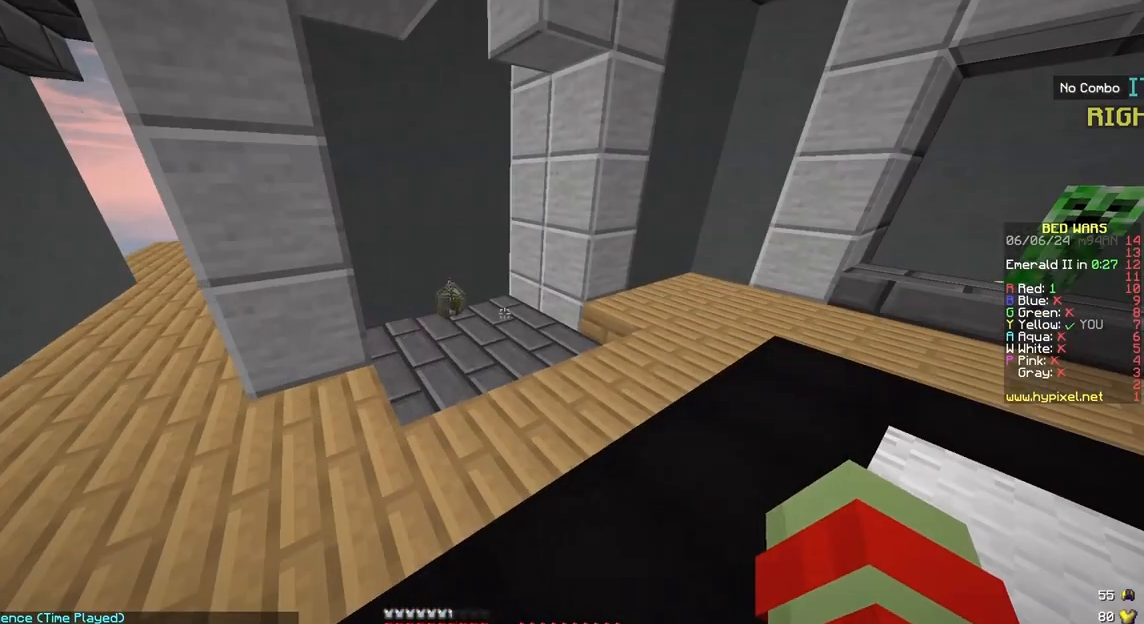
{"keys": ["up"], "mouse": ["left"], "events": [[483, "mouse_left", "down"]]}
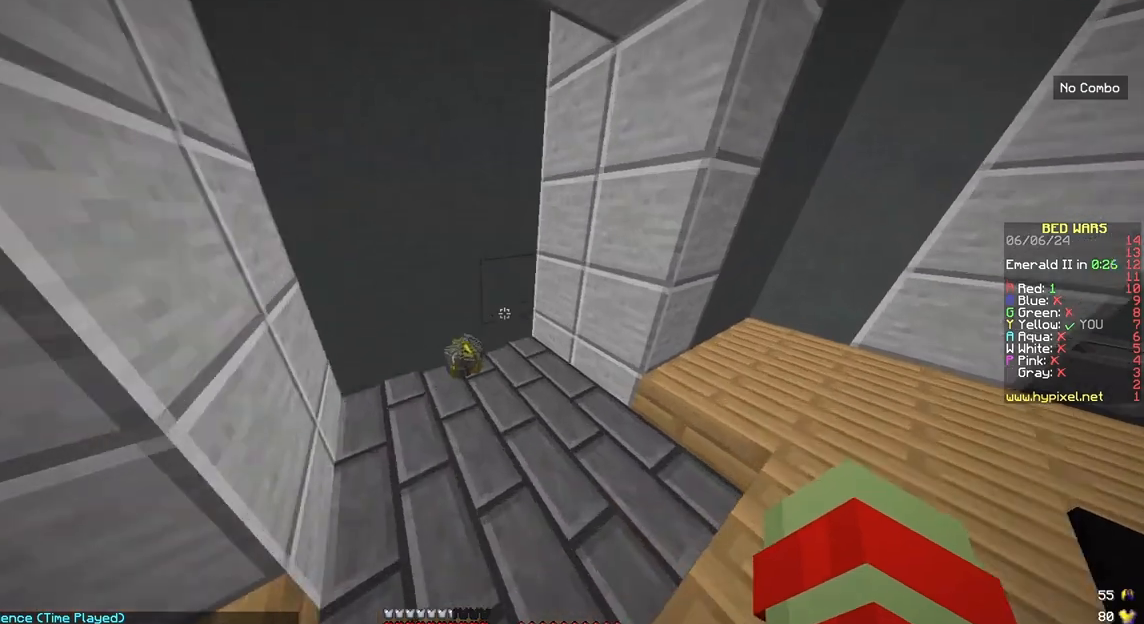
{"keys": ["right", "up"], "mouse": [], "events": [[350, "mouse_left", "up"], [350, "right", "down"]]}
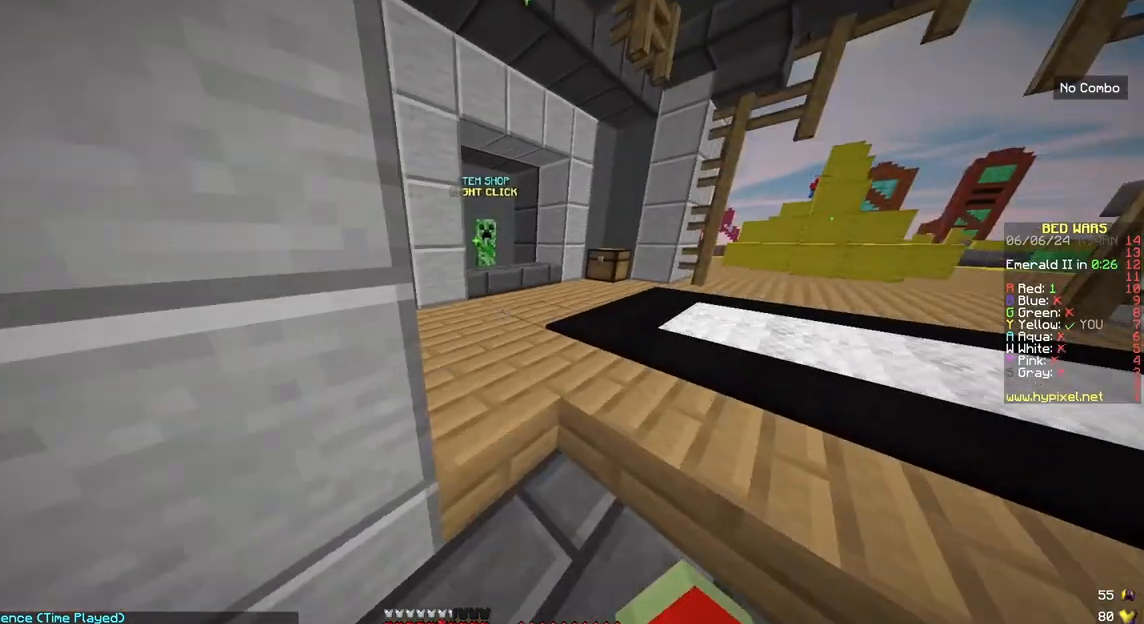
{"keys": ["up"], "mouse": [], "events": [[17, "right", "up"]]}
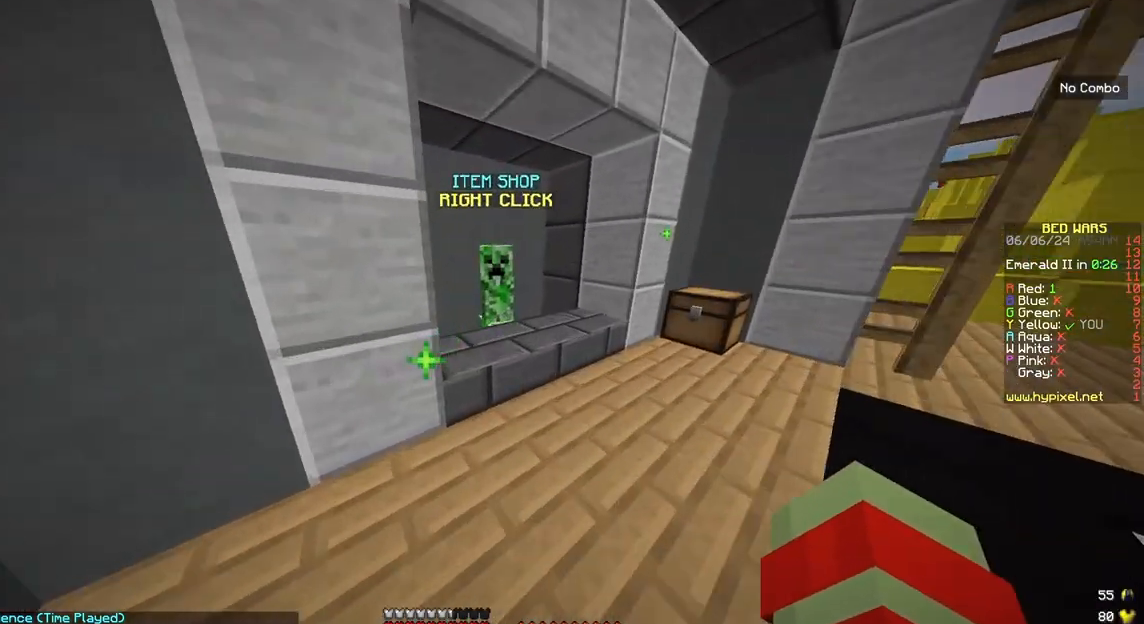
{"keys": ["right", "space", "up"], "mouse": [], "events": [[117, "mouse_right", "down"], [150, "right", "down"], [250, "mouse_right", "up"], [350, "space", "down"]]}
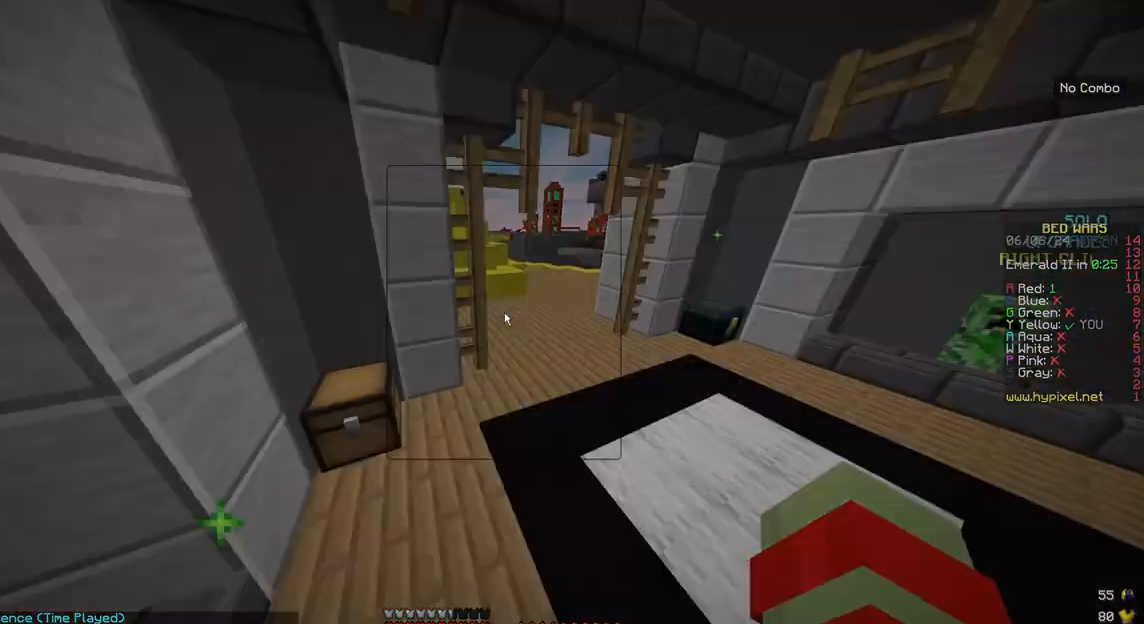
{"keys": [], "mouse": [], "events": [[17, "up", "up"], [50, "right", "up"], [50, "space", "up"]]}
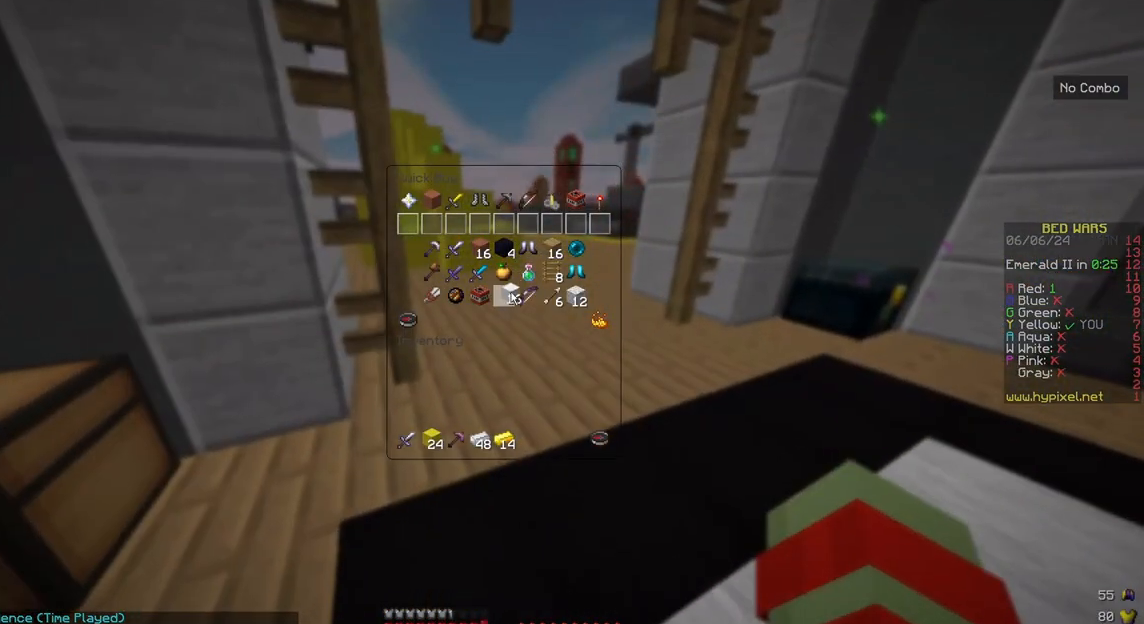
{"keys": ["up"], "mouse": [], "events": [[483, "up", "down"]]}
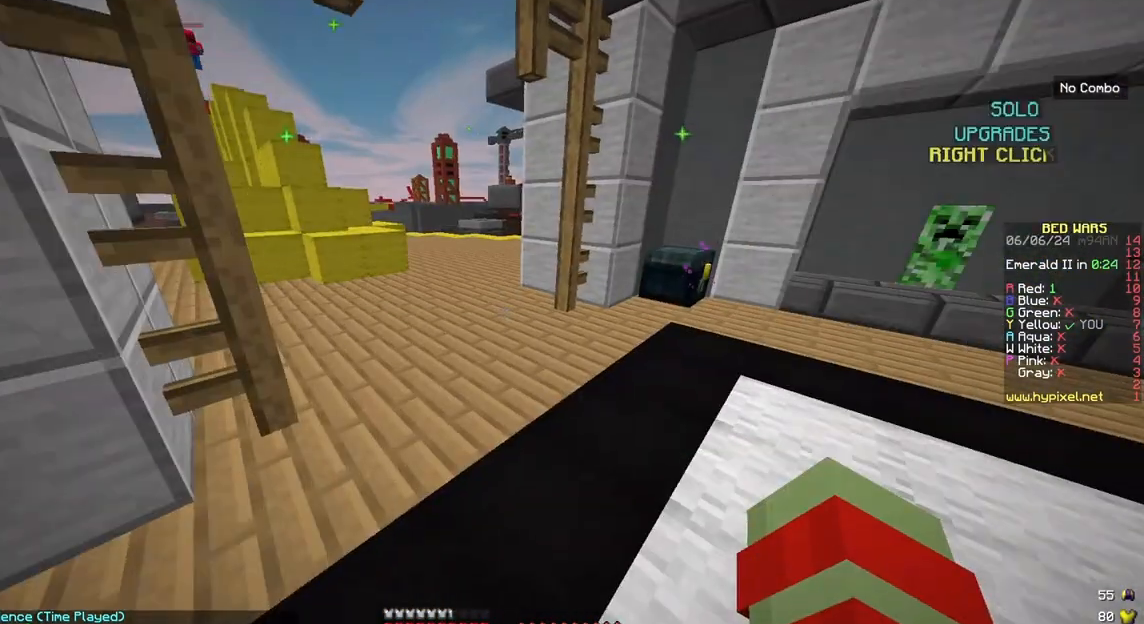
{"keys": ["left", "up"], "mouse": ["right"], "events": [[417, "mouse_right", "down"], [500, "left", "down"]]}
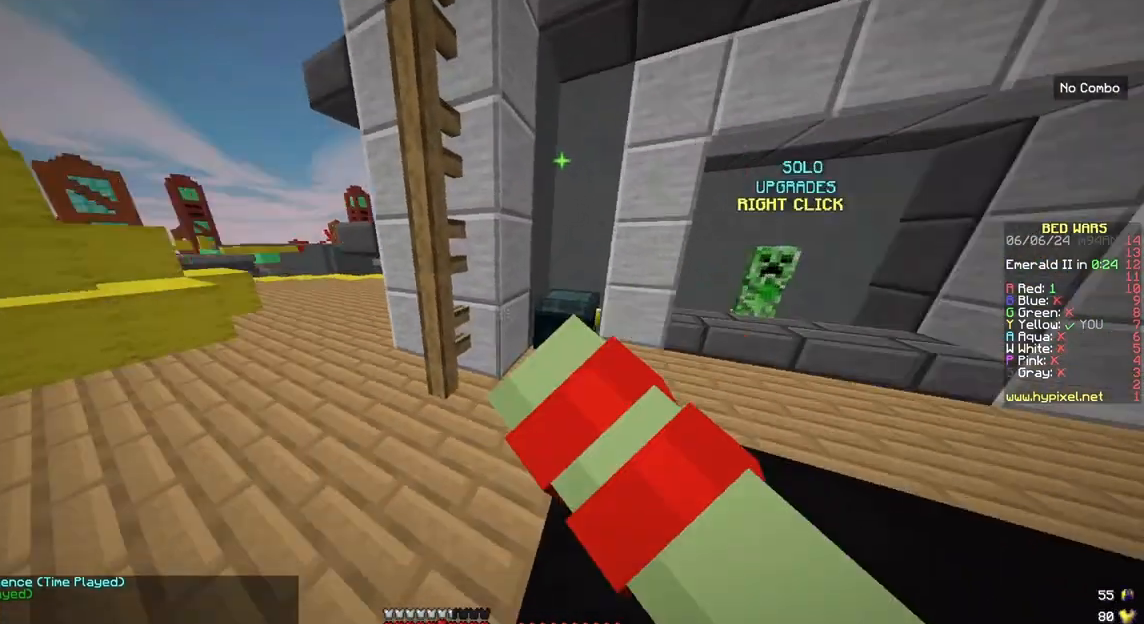
{"keys": [], "mouse": [], "events": [[83, "space", "down"], [117, "mouse_right", "up"], [317, "left", "up"], [317, "space", "up"], [317, "up", "up"]]}
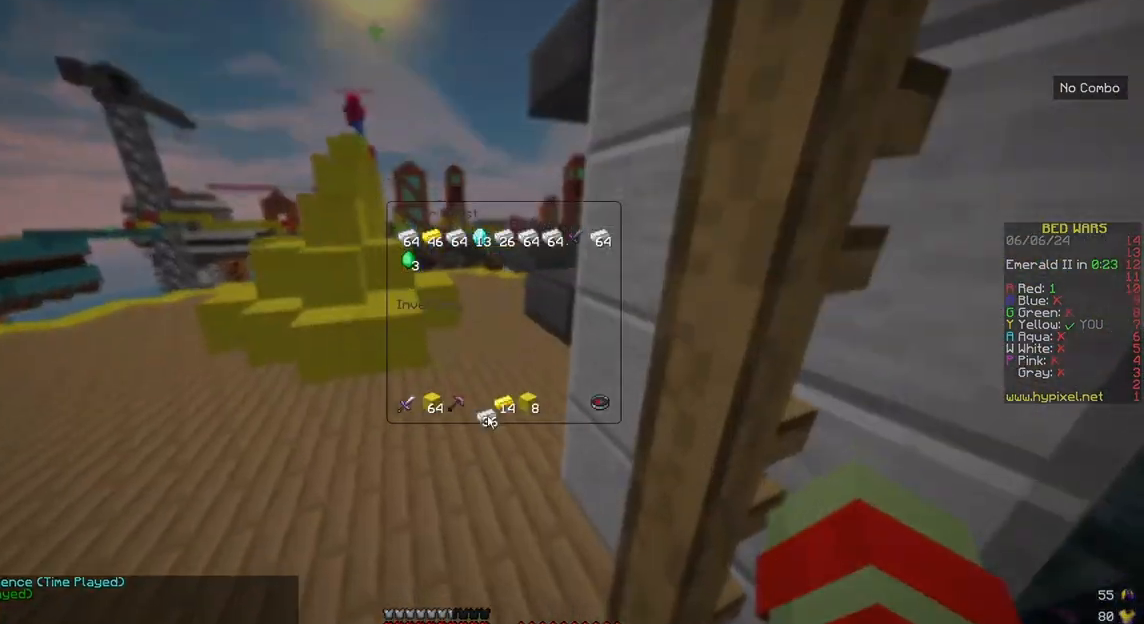
{"keys": [], "mouse": [], "events": []}
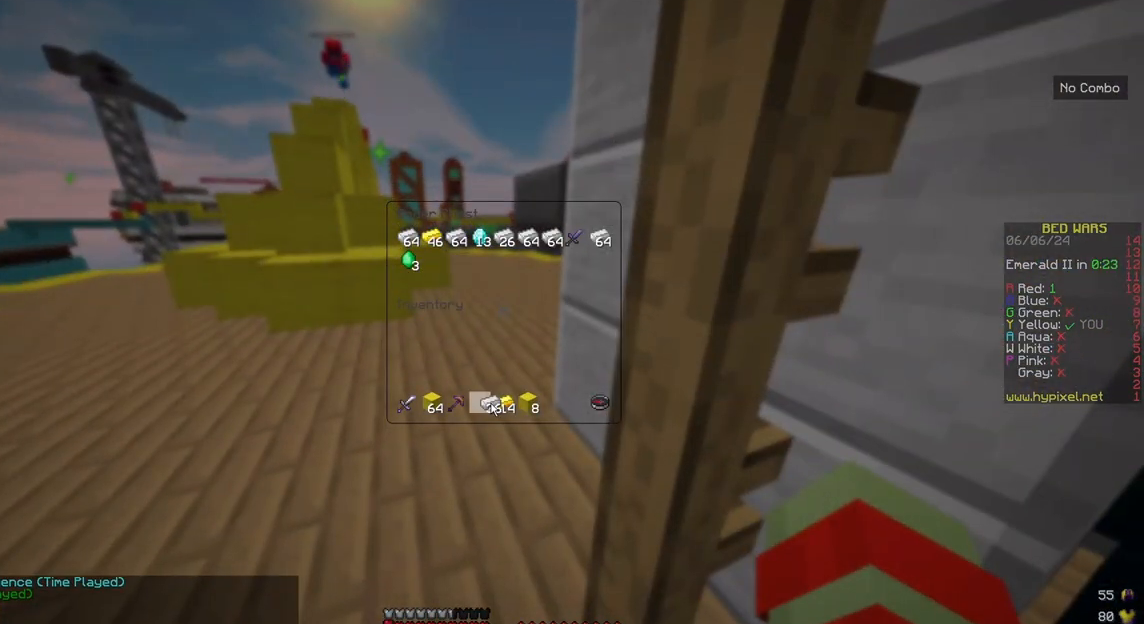
{"keys": [], "mouse": [], "events": []}
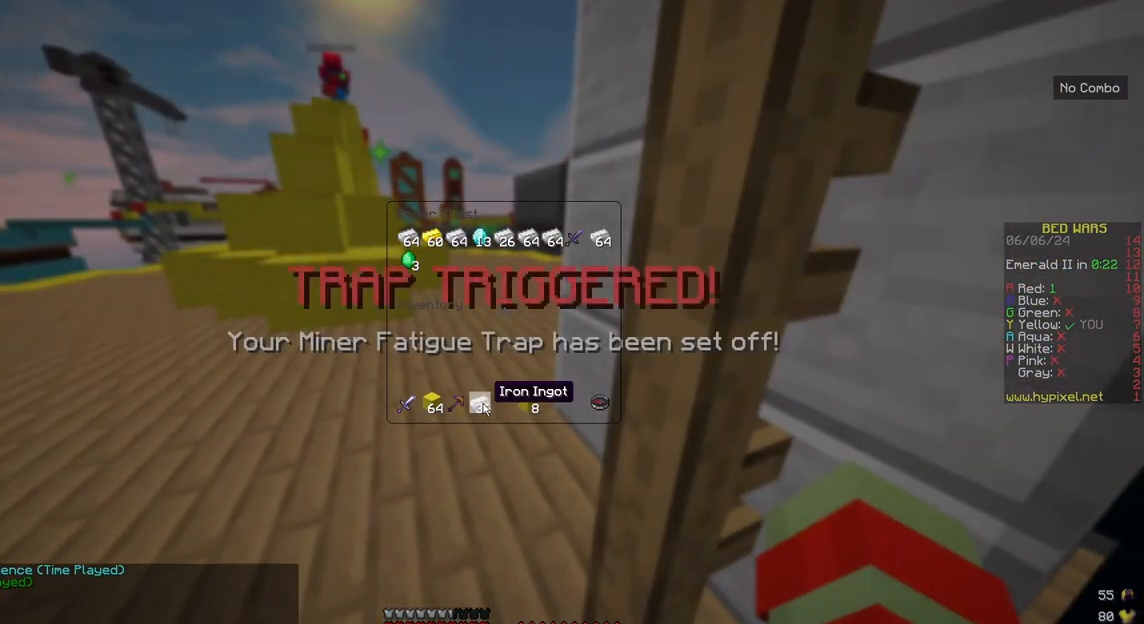
{"keys": ["left", "up"], "mouse": [], "events": [[250, "up", "down"], [417, "left", "down"]]}
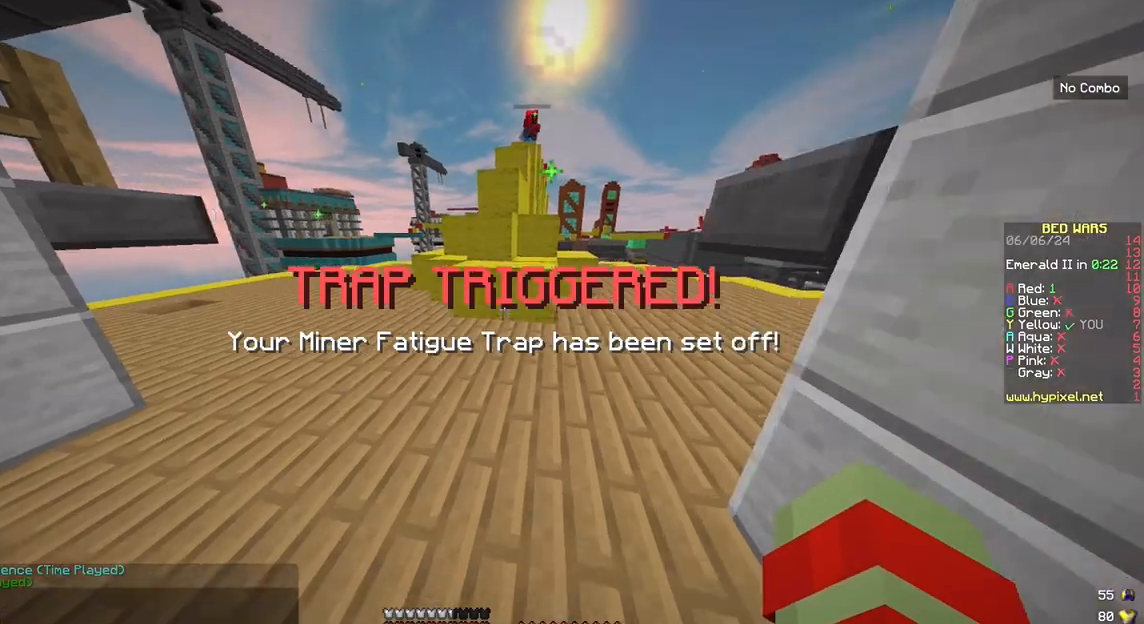
{"keys": ["up"], "mouse": ["right"], "events": [[50, "left", "up"], [83, "mouse_right", "down"], [217, "space", "down"], [250, "mouse_right", "up"], [350, "mouse_right", "down"], [417, "space", "up"]]}
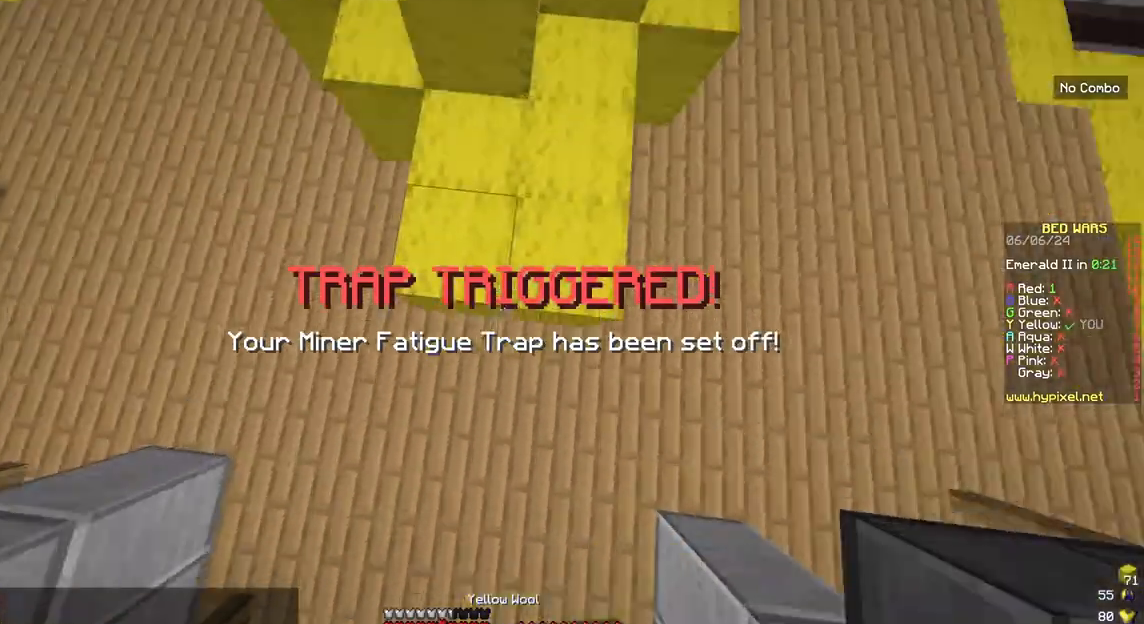
{"keys": ["space", "up"], "mouse": [], "events": [[17, "space", "down"], [150, "mouse_right", "up"], [350, "space", "up"], [417, "space", "down"]]}
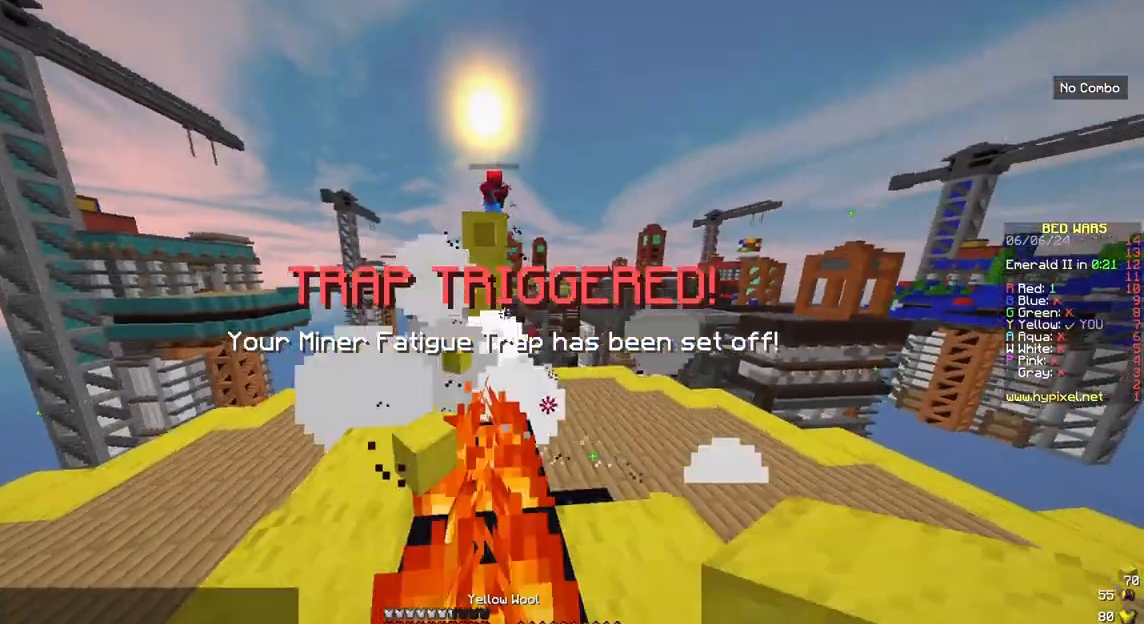
{"keys": ["up"], "mouse": ["right"], "events": [[283, "mouse_right", "down"], [283, "space", "up"]]}
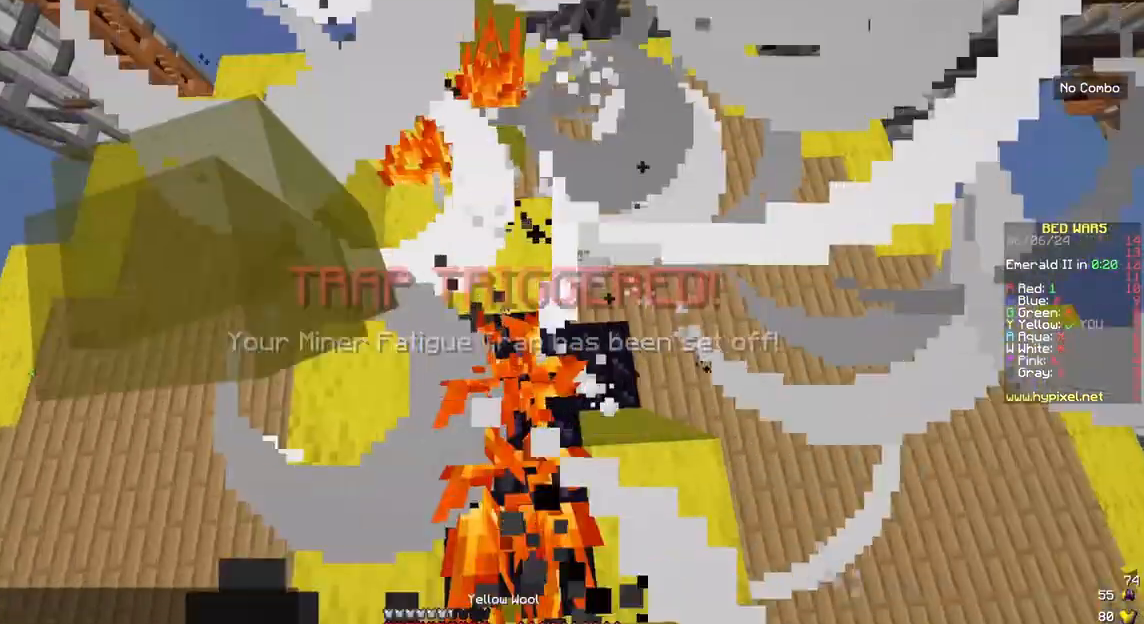
{"keys": ["space", "up"], "mouse": [], "events": [[50, "space", "down"], [383, "mouse_right", "up"]]}
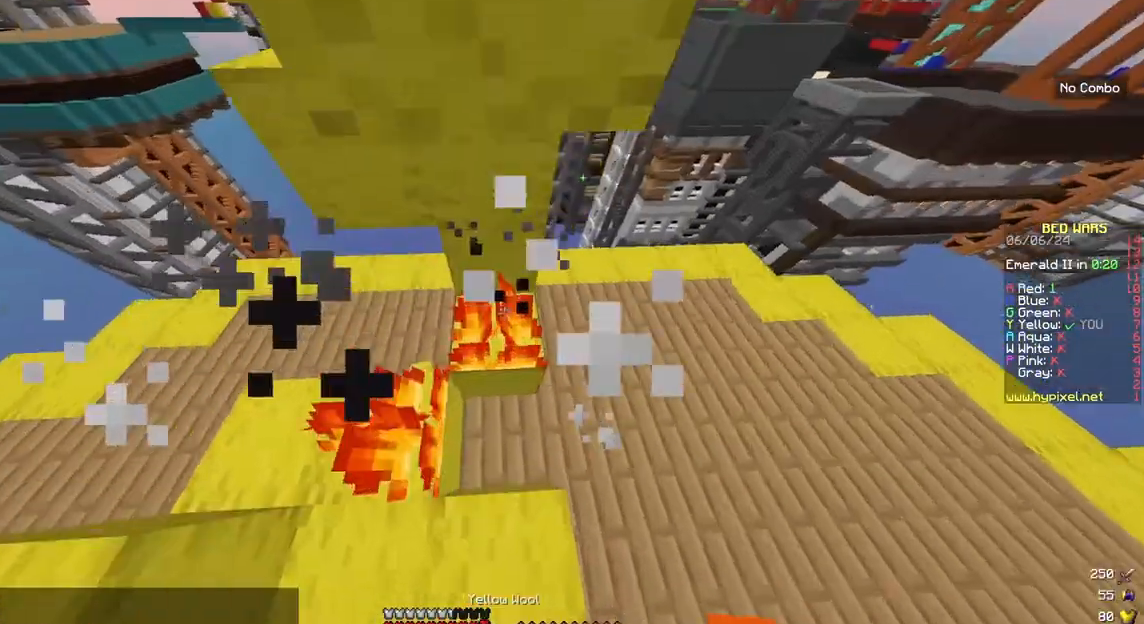
{"keys": ["down", "space"], "mouse": ["left"], "events": [[150, "up", "up"], [217, "down", "down"], [483, "mouse_left", "down"]]}
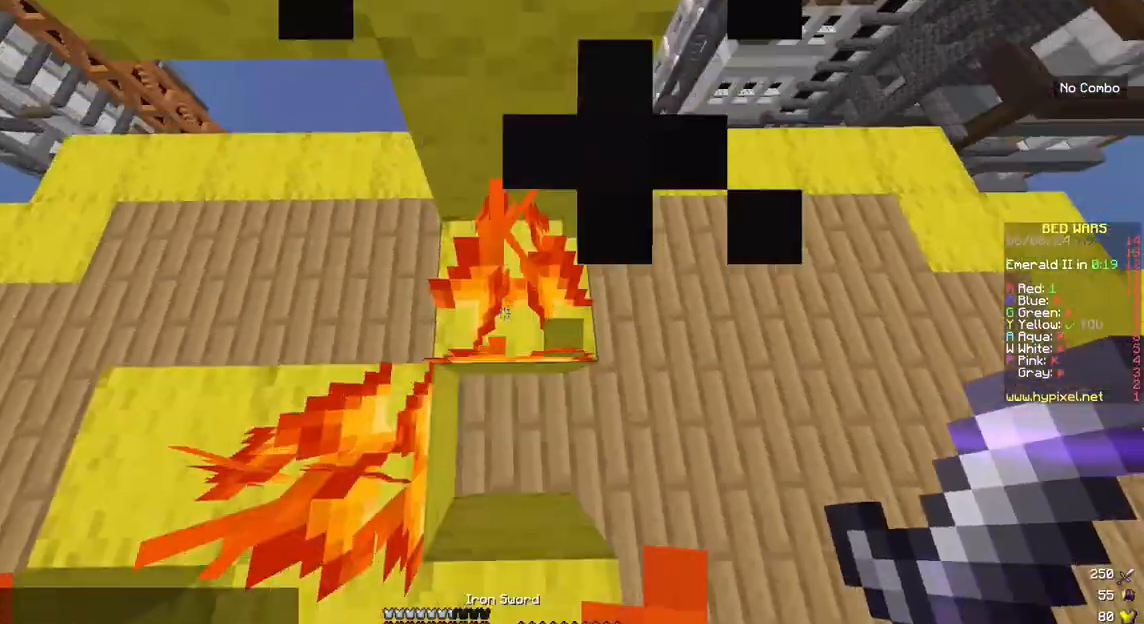
{"keys": ["down", "right"], "mouse": [], "events": [[50, "space", "up"], [150, "right", "down"], [250, "mouse_left", "up"]]}